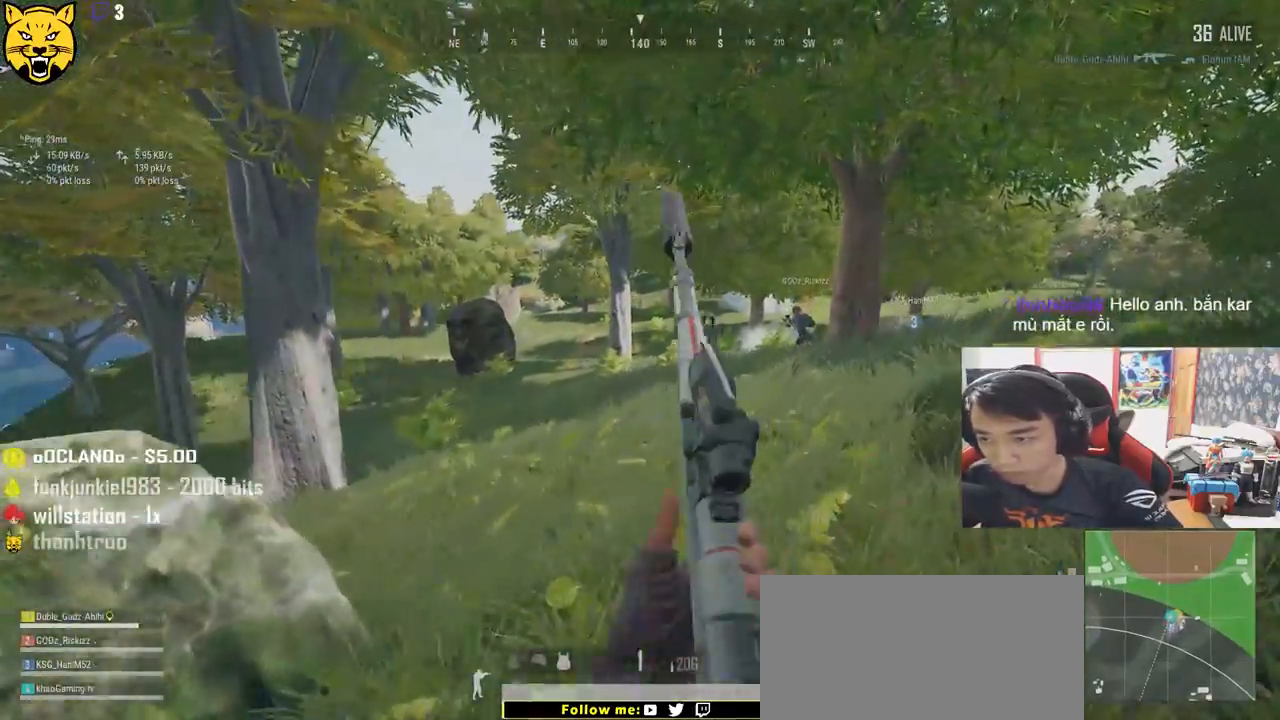
Gameplay with keyboard and mouse; each line is a JSON object with the keys and mouse buttons held at the frame after it. "events" lists presses ("down") and releases ("up") of "a", "c", "ctrl", "d", "e", "f", "q", "r", "s", "shift", "space", "tab", "v", "w", "x", "z", "mouse_left", "mouse_wheel" and "mouse_right" between this image and that frame as [ms after this image, input, new state], when the widget could be followed in between. "mouse_left", "mouse_wheel", "mouse_right" = the "left", "wheel", "right" buttons of the "mouse" list. No other keys are recorded. "wheel" means that the mouse wheel is clicked or scrolled. Mouse movement is not recorded.
{"keys": ["shift", "w"], "mouse": [], "events": [[67, "d", "up"], [200, "shift", "down"]]}
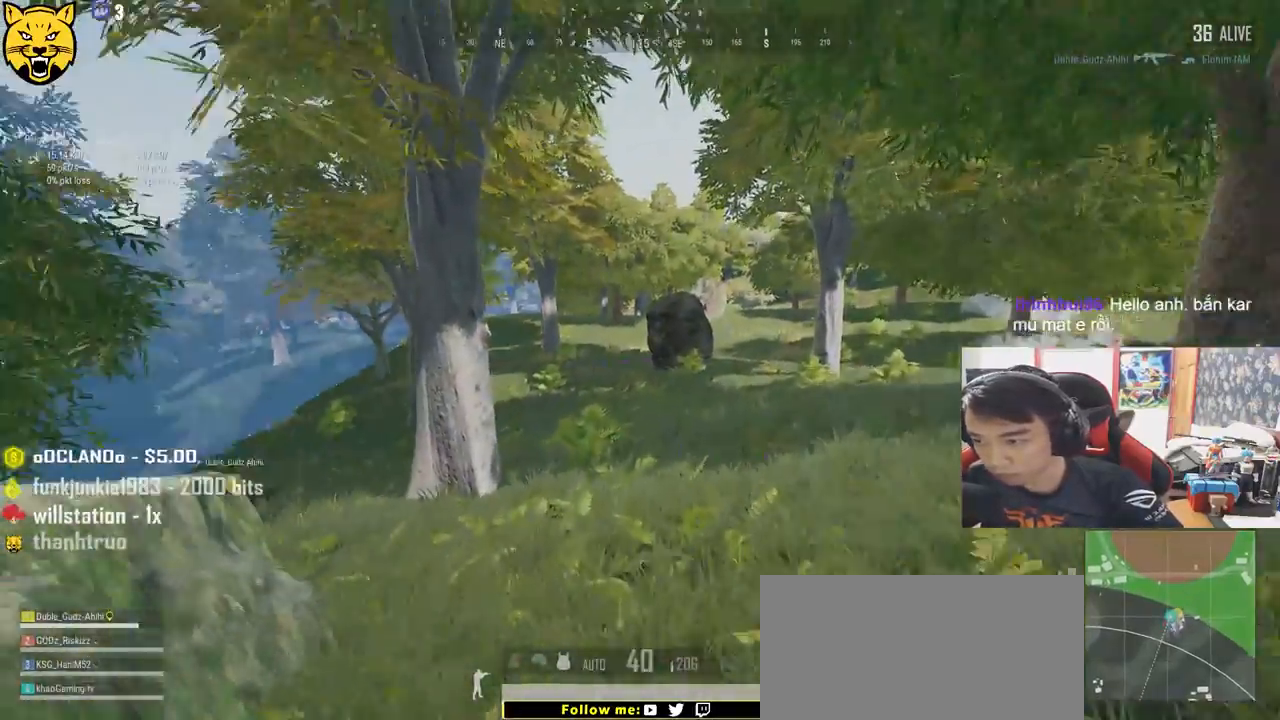
{"keys": ["d", "shift", "w"], "mouse": [], "events": [[200, "d", "down"]]}
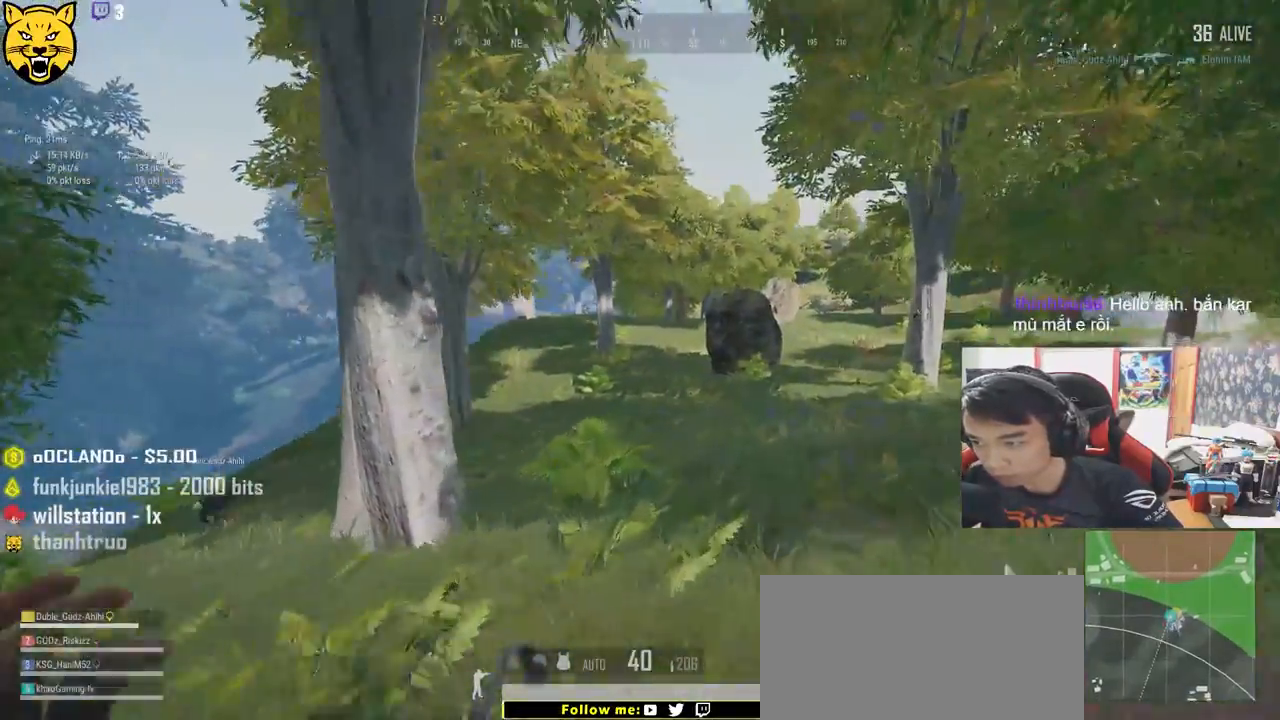
{"keys": ["shift", "w"], "mouse": [], "events": [[350, "d", "up"]]}
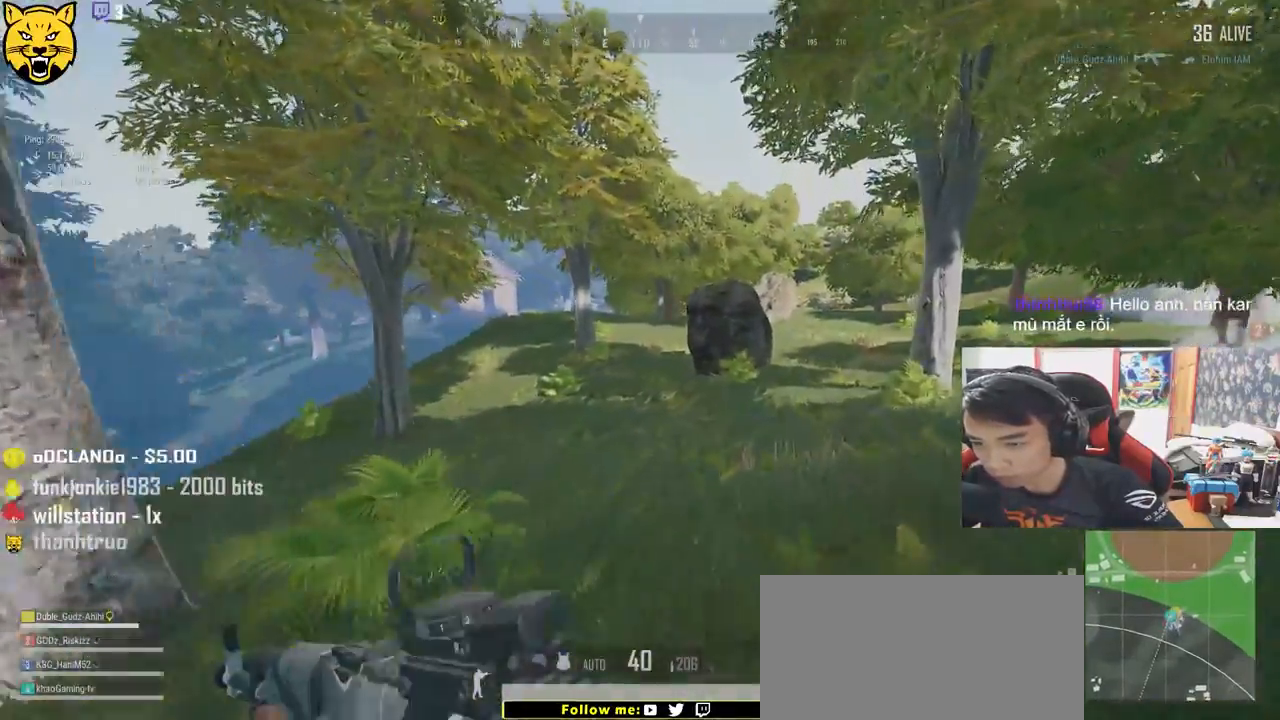
{"keys": ["shift", "w"], "mouse": [], "events": []}
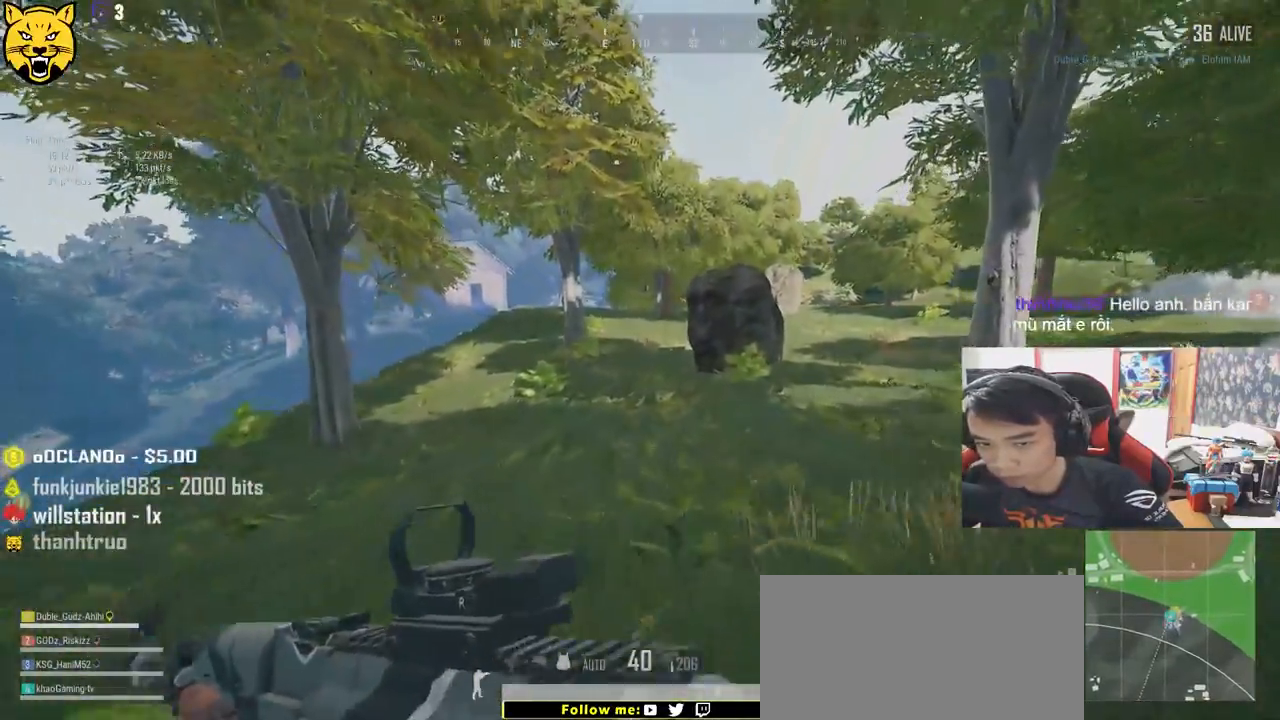
{"keys": ["shift", "w"], "mouse": [], "events": []}
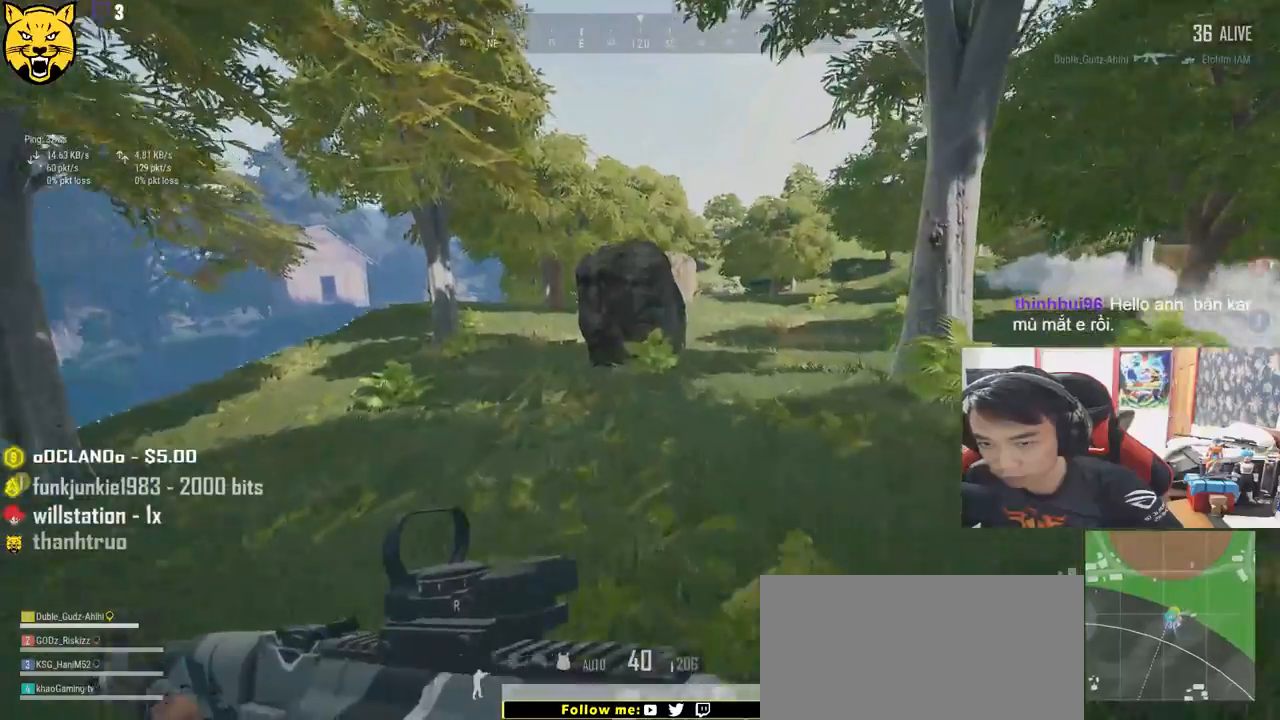
{"keys": ["shift", "w"], "mouse": [], "events": [[117, "space", "down"], [217, "r", "down"], [317, "space", "up"], [350, "r", "up"]]}
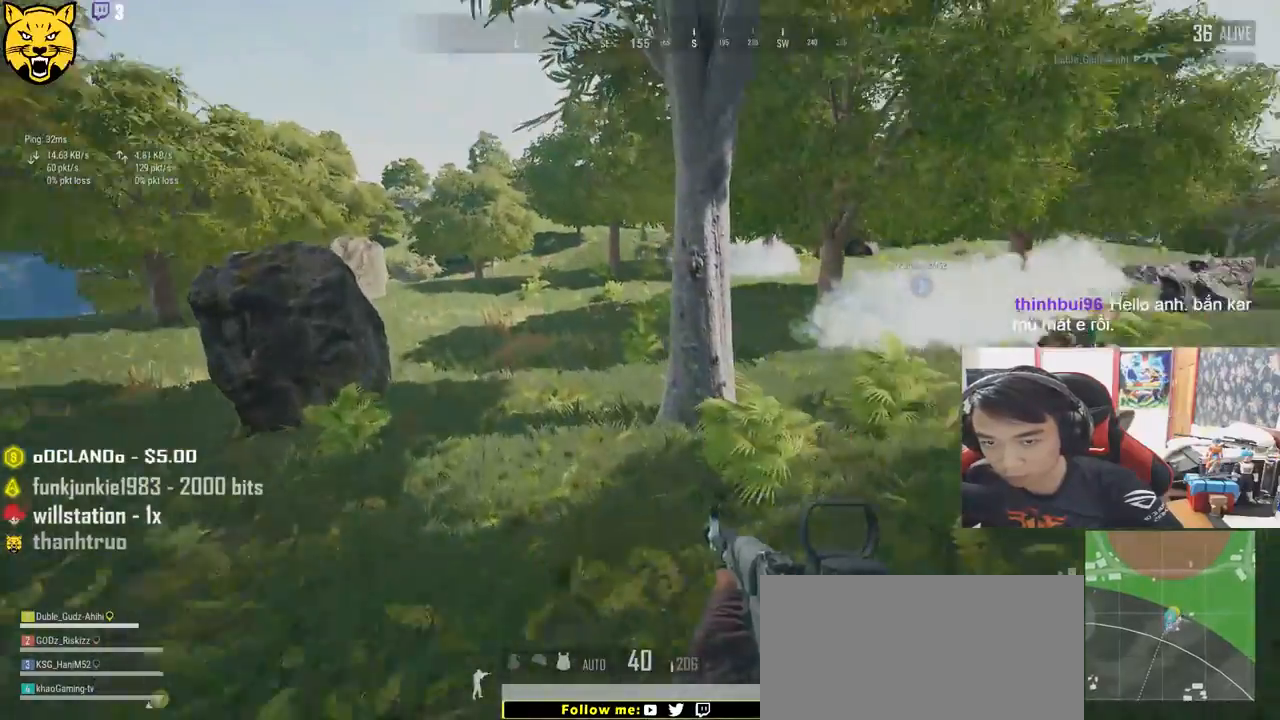
{"keys": ["shift", "w"], "mouse": [], "events": []}
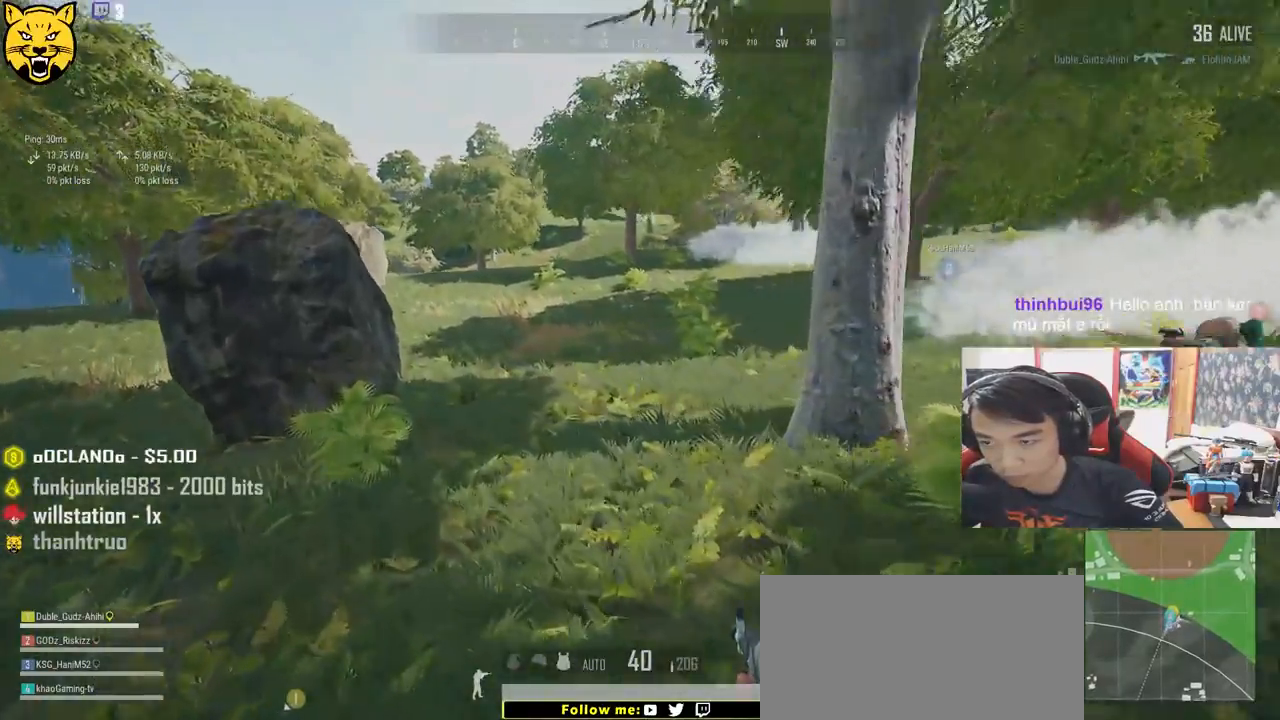
{"keys": ["shift", "w"], "mouse": [], "events": []}
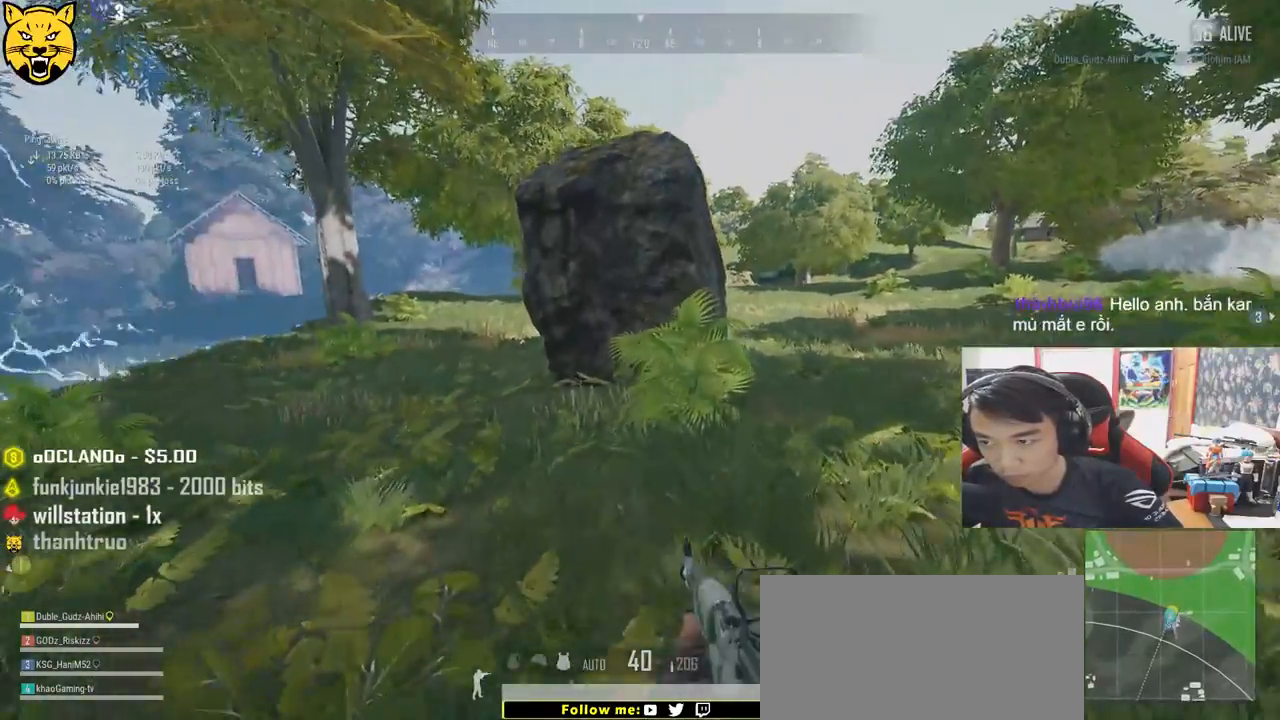
{"keys": ["shift", "w"], "mouse": [], "events": []}
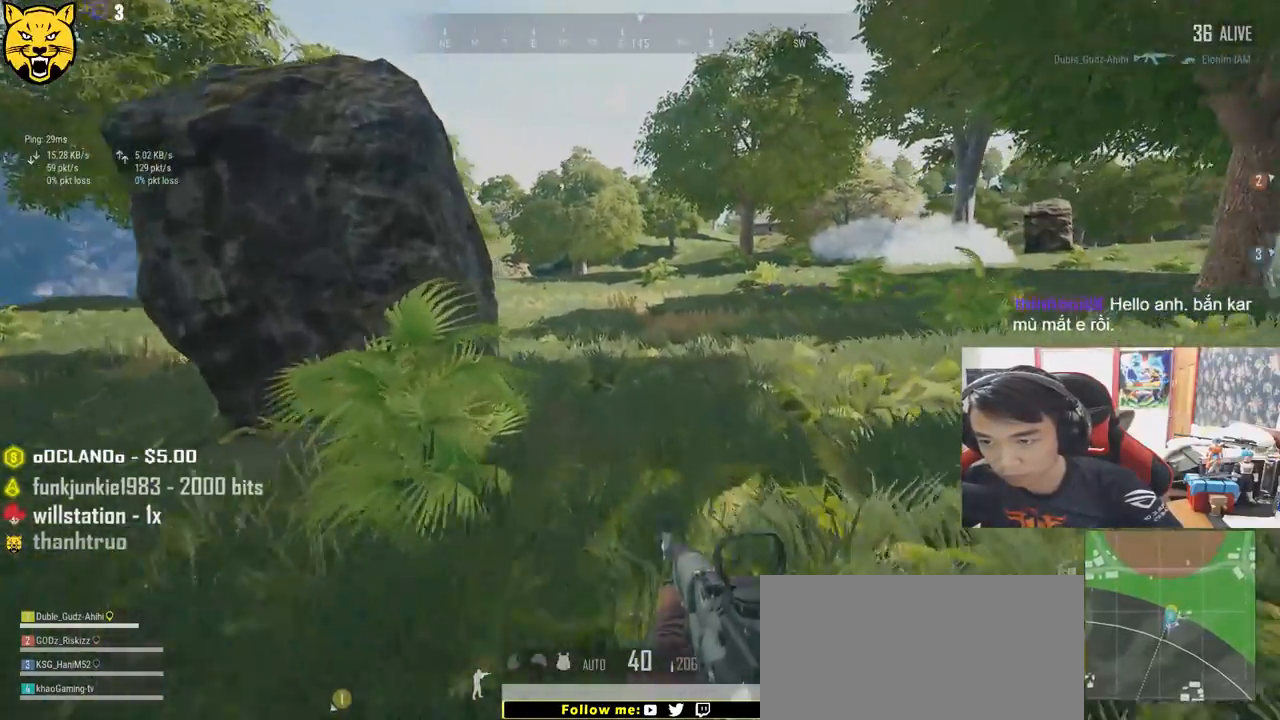
{"keys": ["a", "w"], "mouse": [], "events": [[334, "shift", "up"], [467, "a", "down"]]}
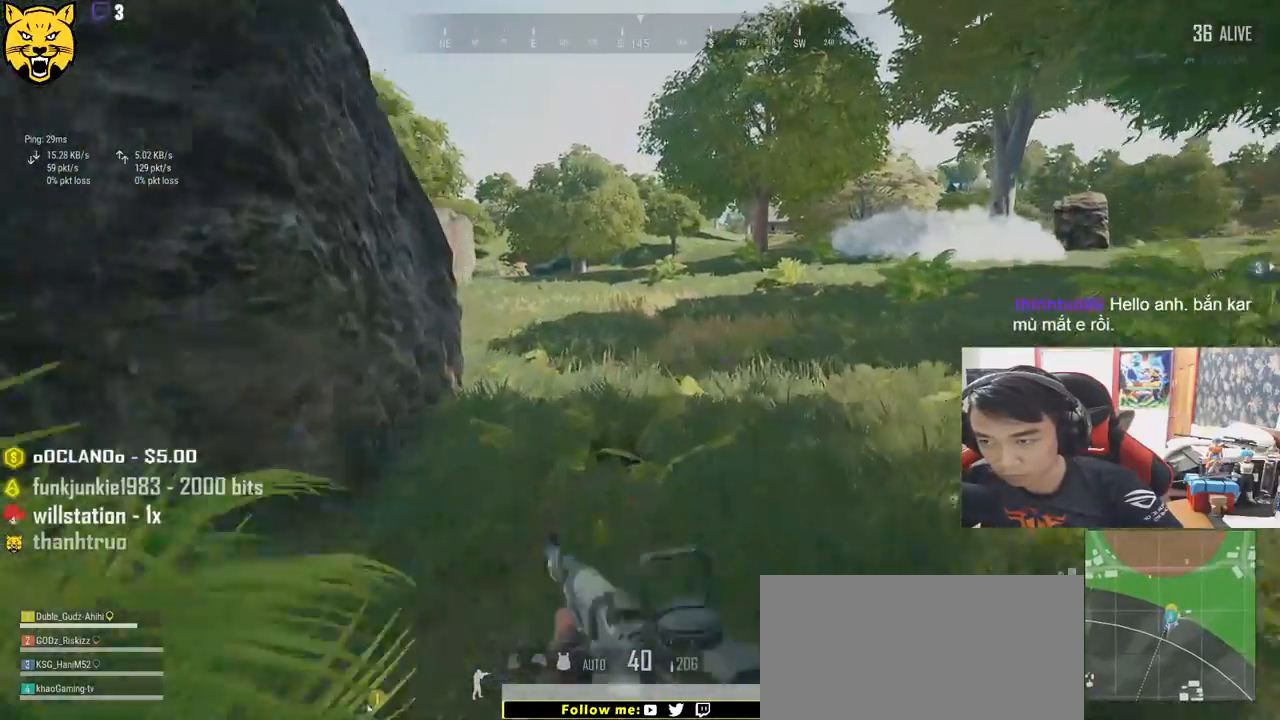
{"keys": ["a", "w"], "mouse": [], "events": []}
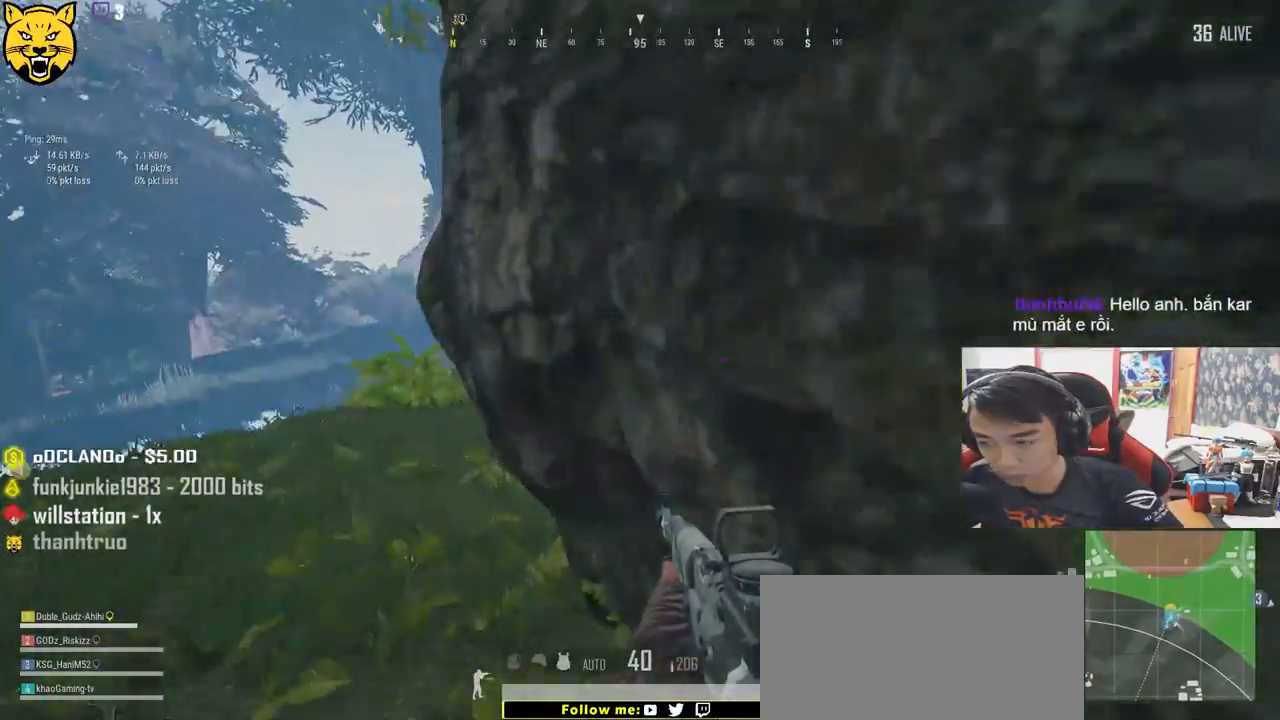
{"keys": ["a"], "mouse": [], "events": [[450, "w", "up"]]}
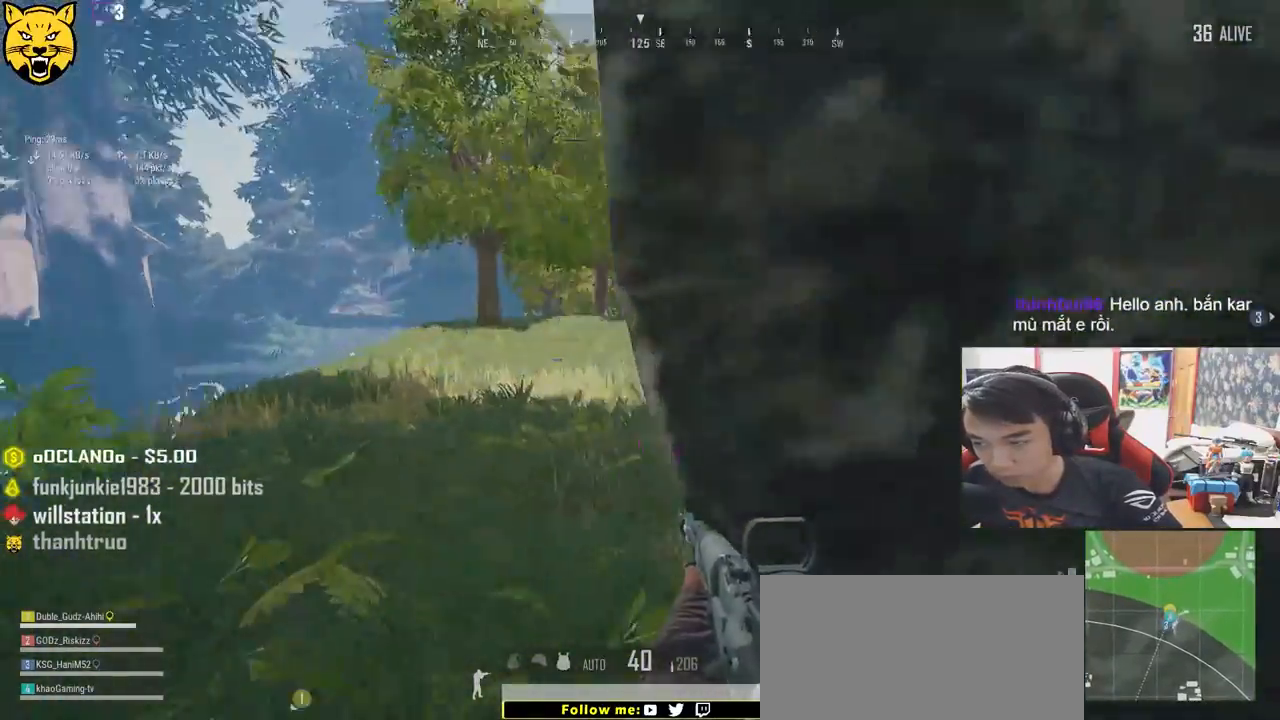
{"keys": ["d", "s"], "mouse": [], "events": [[167, "s", "down"], [300, "a", "up"], [317, "d", "down"]]}
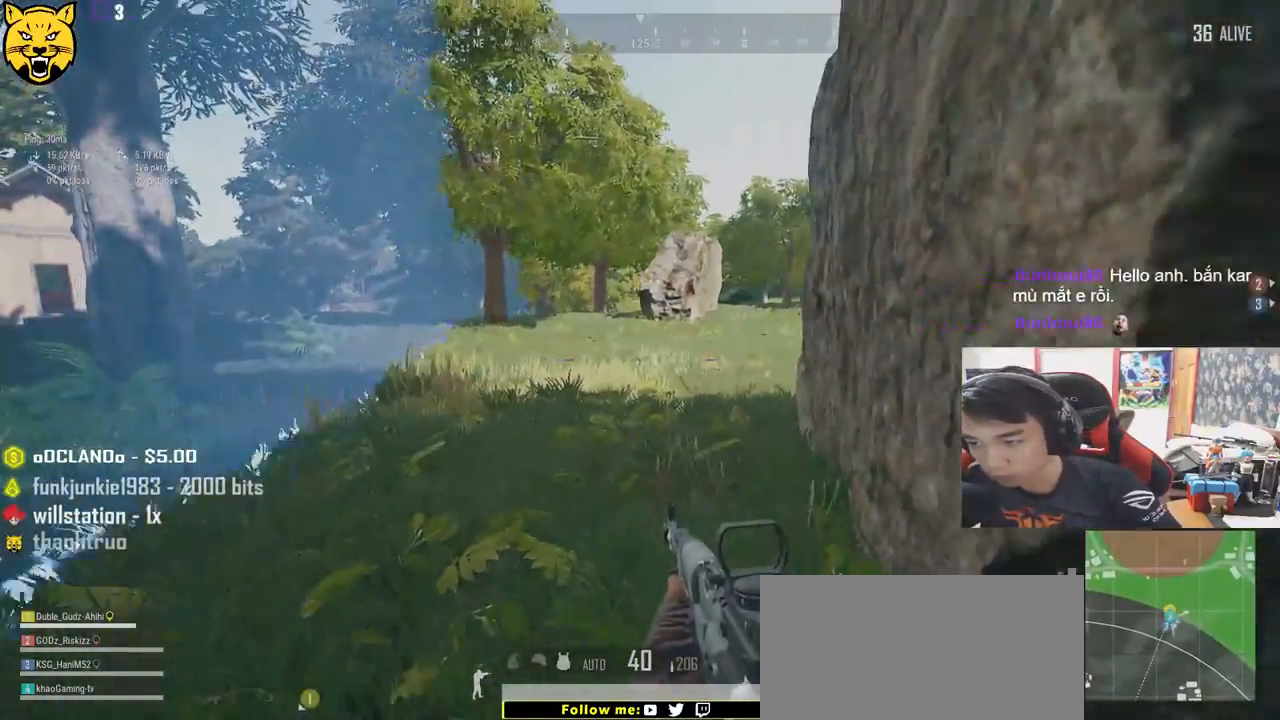
{"keys": ["d", "s"], "mouse": [], "events": []}
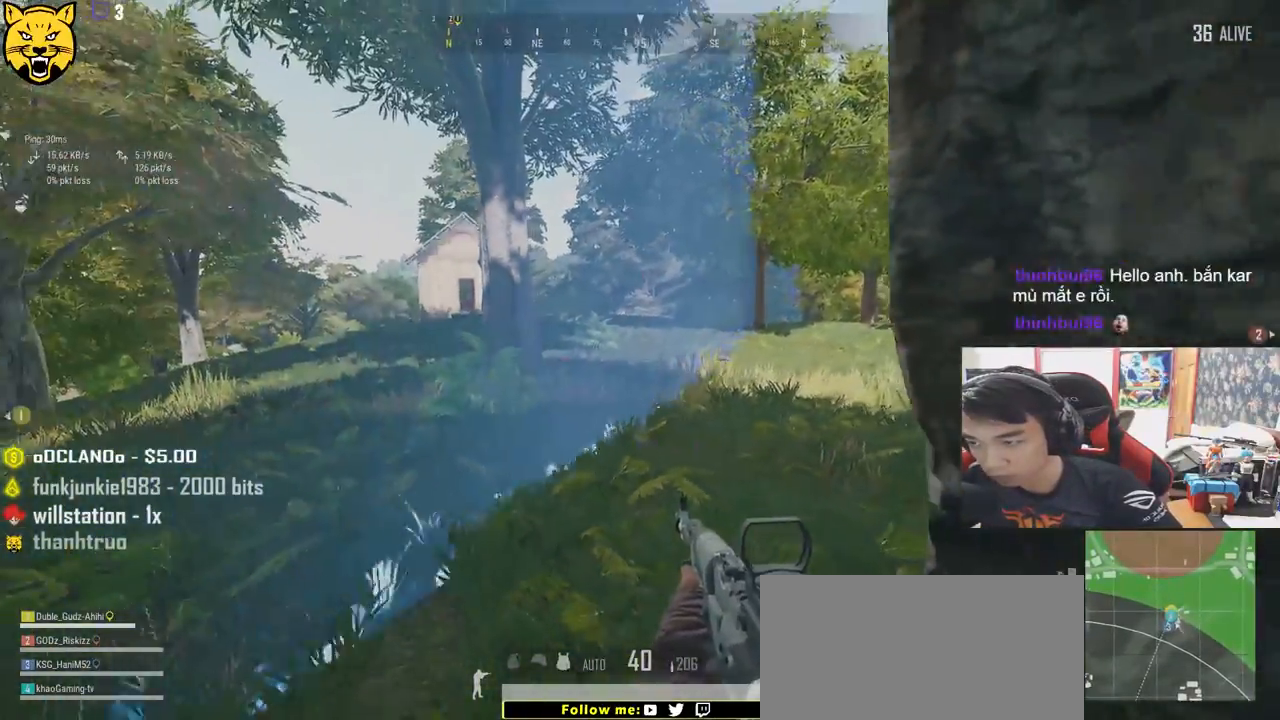
{"keys": ["d", "w"], "mouse": [], "events": [[234, "s", "up"], [350, "w", "down"]]}
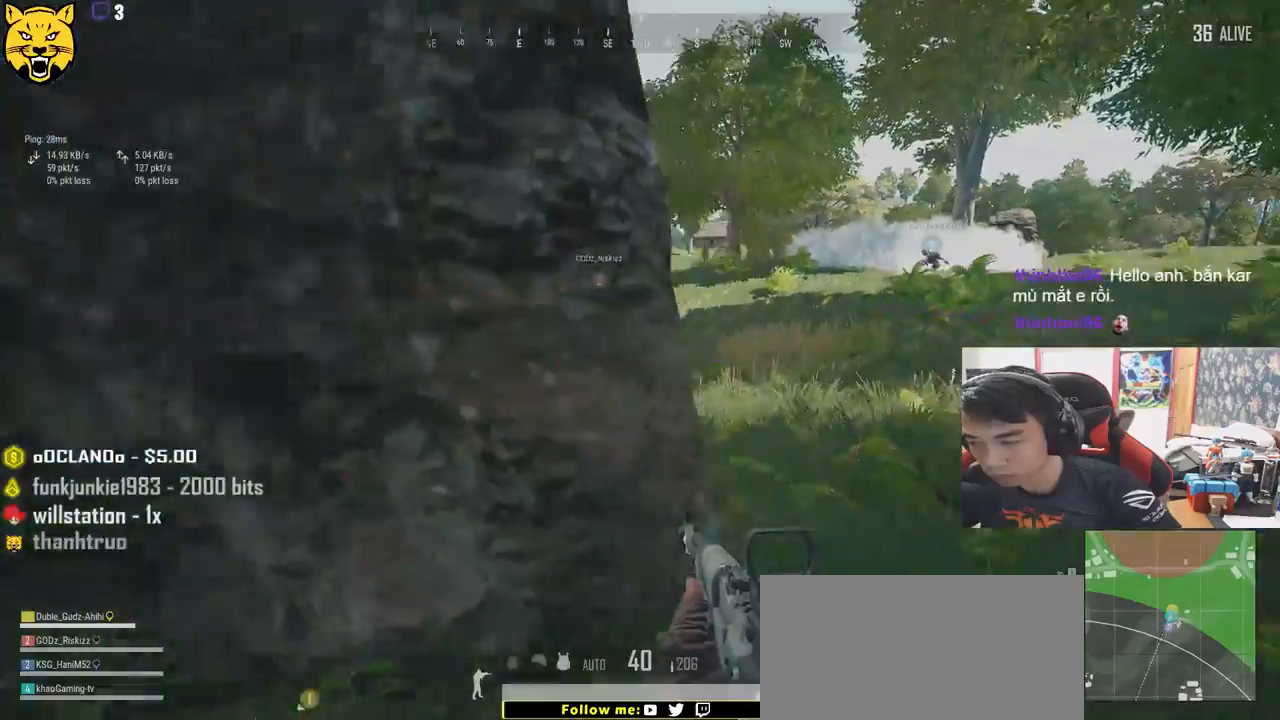
{"keys": ["d", "shift", "w"], "mouse": [], "events": [[17, "shift", "down"]]}
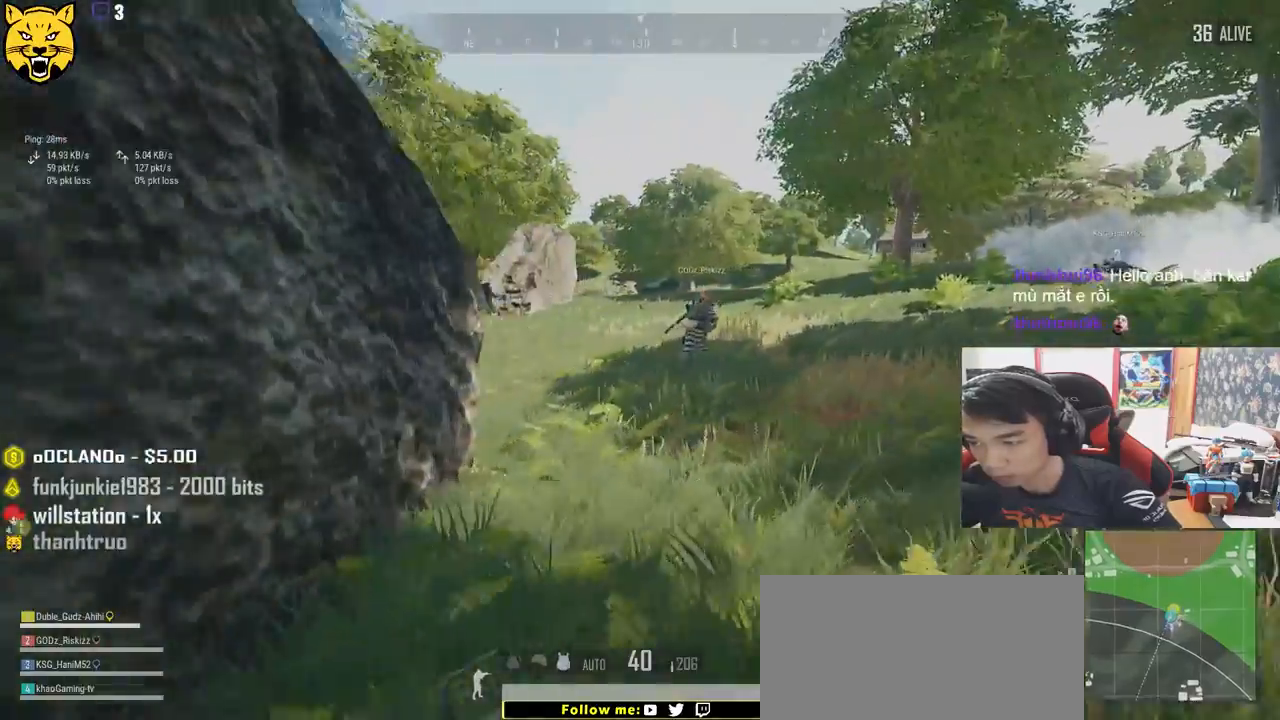
{"keys": ["d", "shift", "w"], "mouse": [], "events": []}
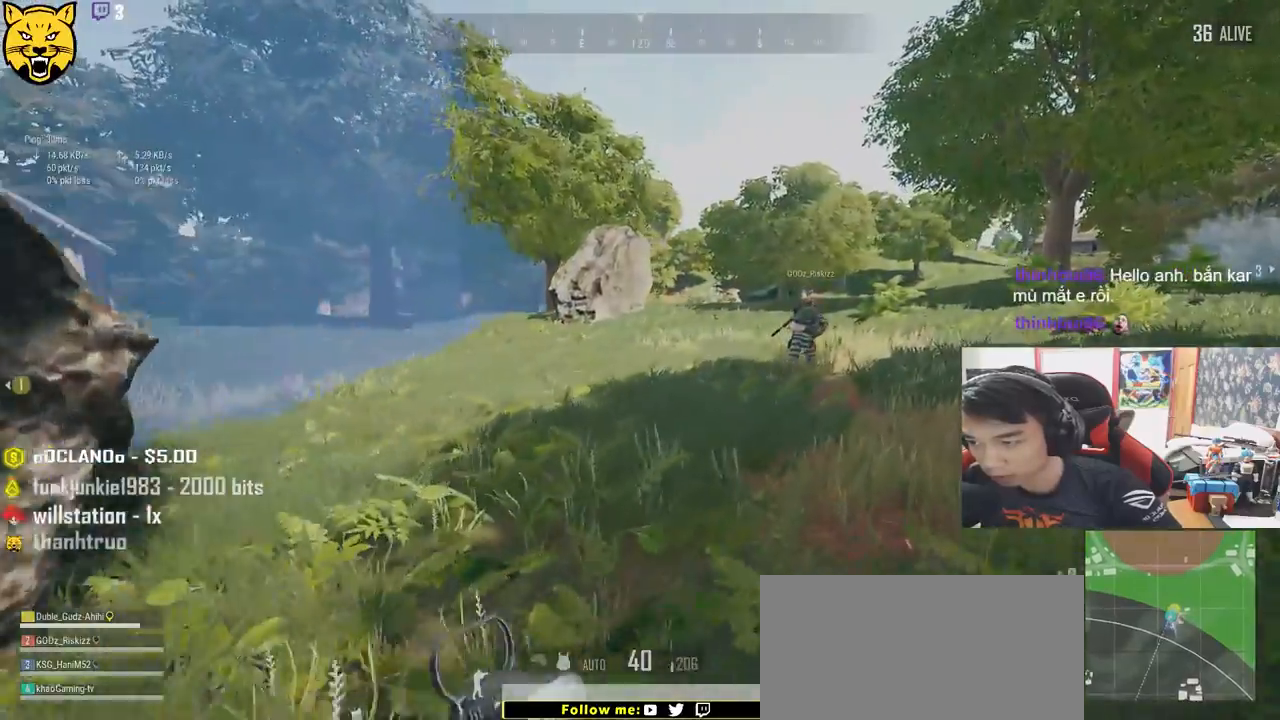
{"keys": ["d", "shift", "w"], "mouse": [], "events": []}
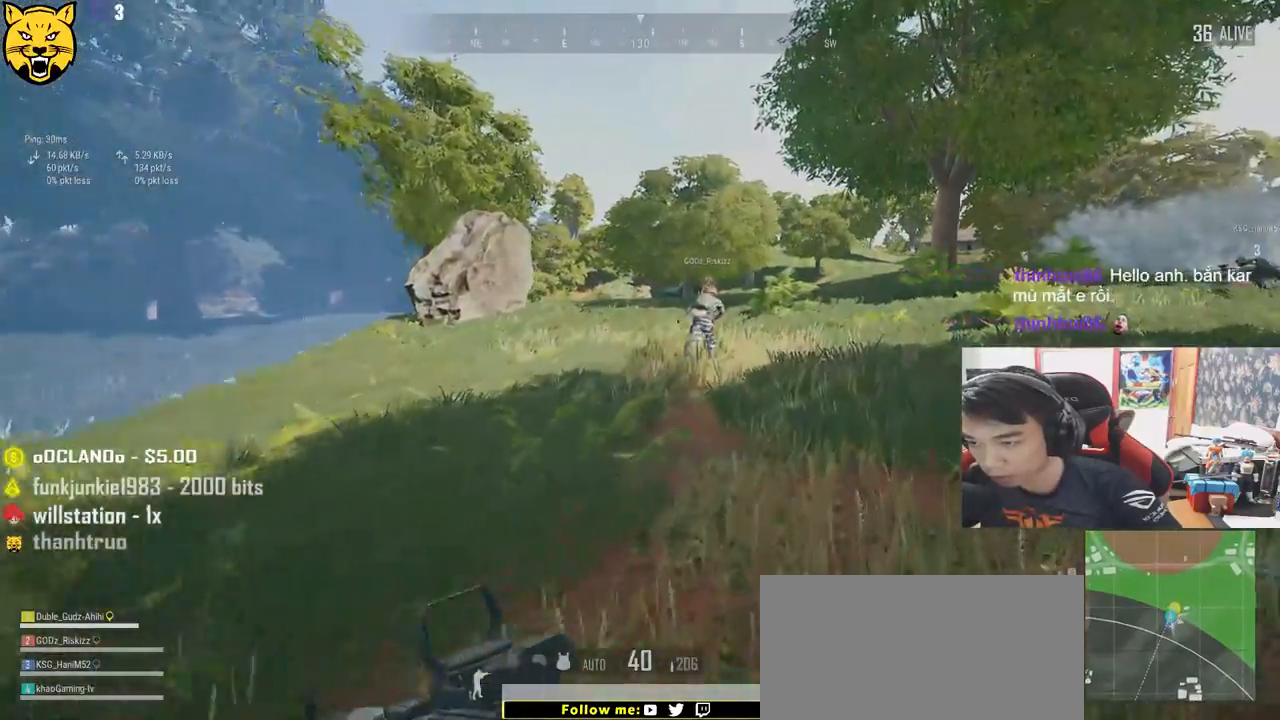
{"keys": ["d", "shift", "w"], "mouse": [], "events": []}
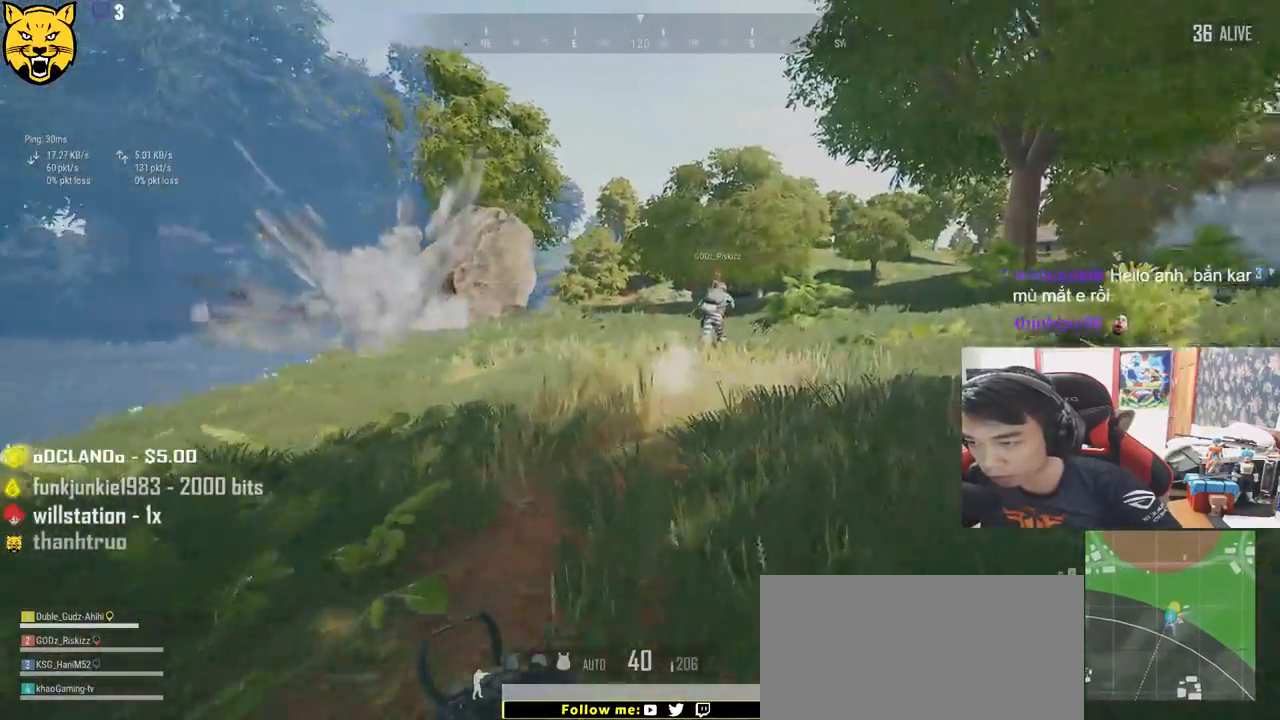
{"keys": ["d", "shift", "w"], "mouse": [], "events": []}
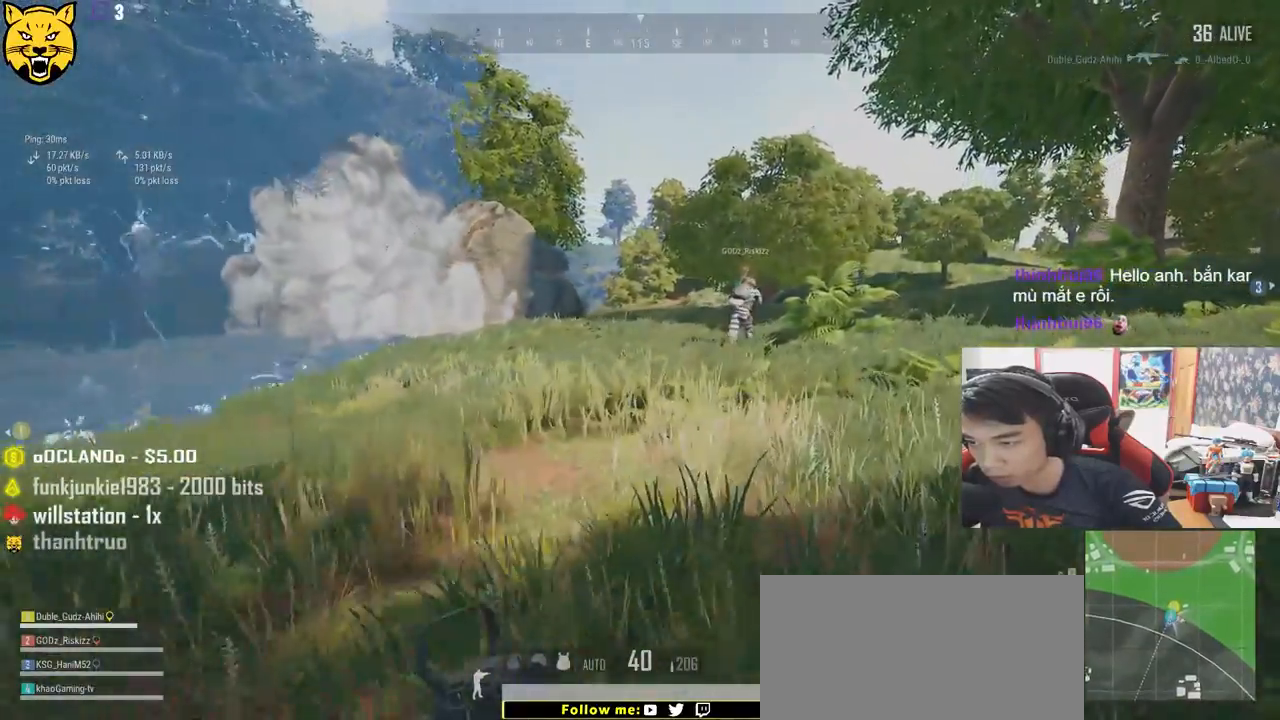
{"keys": ["d", "shift", "w"], "mouse": [], "events": []}
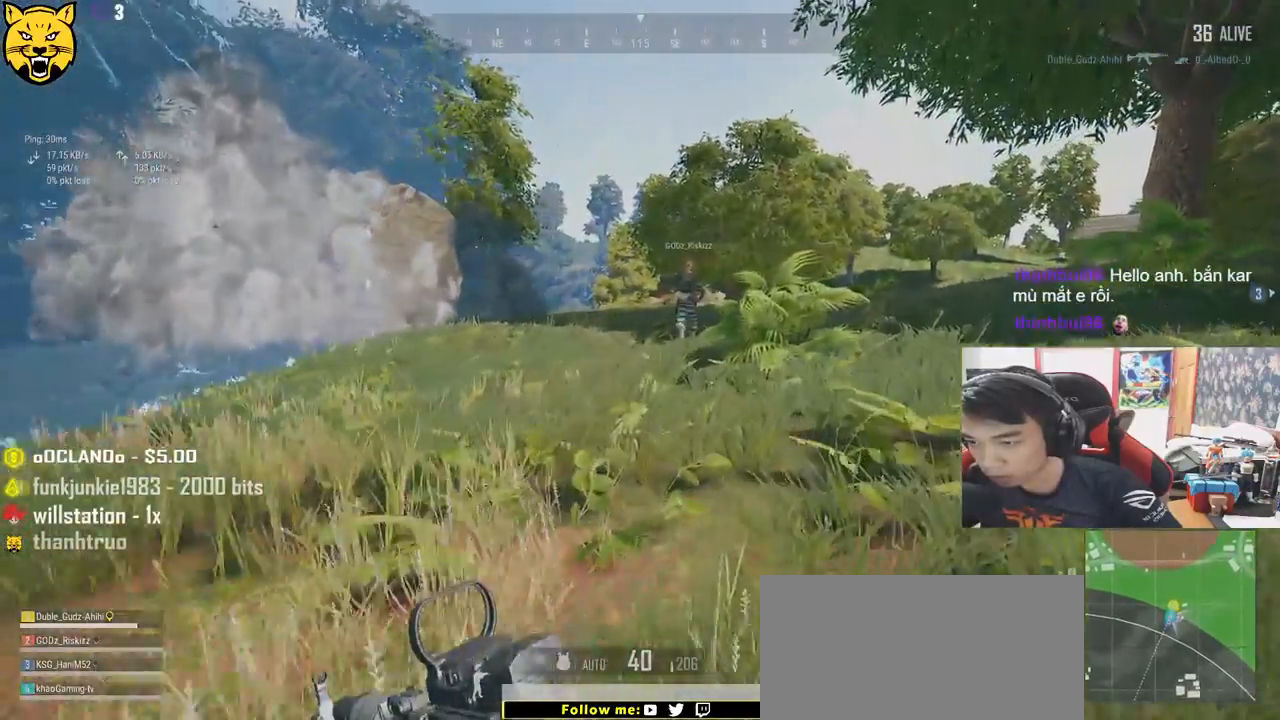
{"keys": ["d", "shift", "w"], "mouse": [], "events": []}
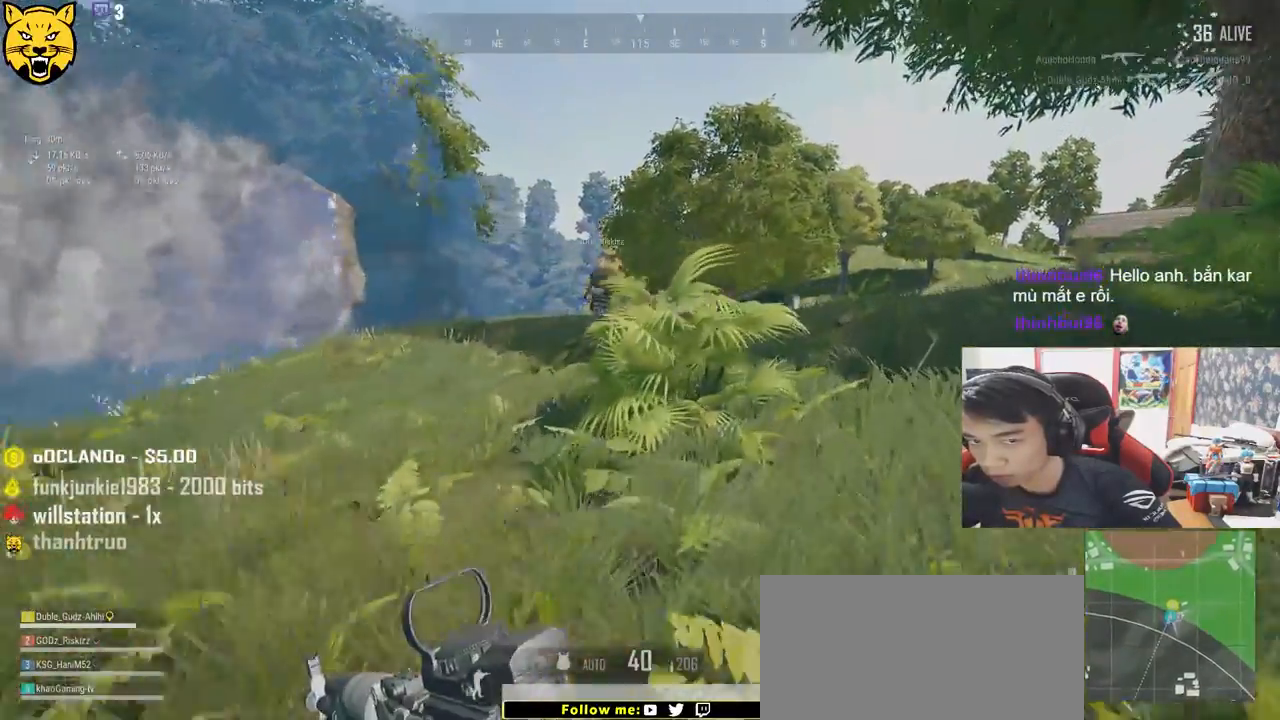
{"keys": ["d", "shift", "w"], "mouse": [], "events": [[284, "space", "down"], [484, "space", "up"]]}
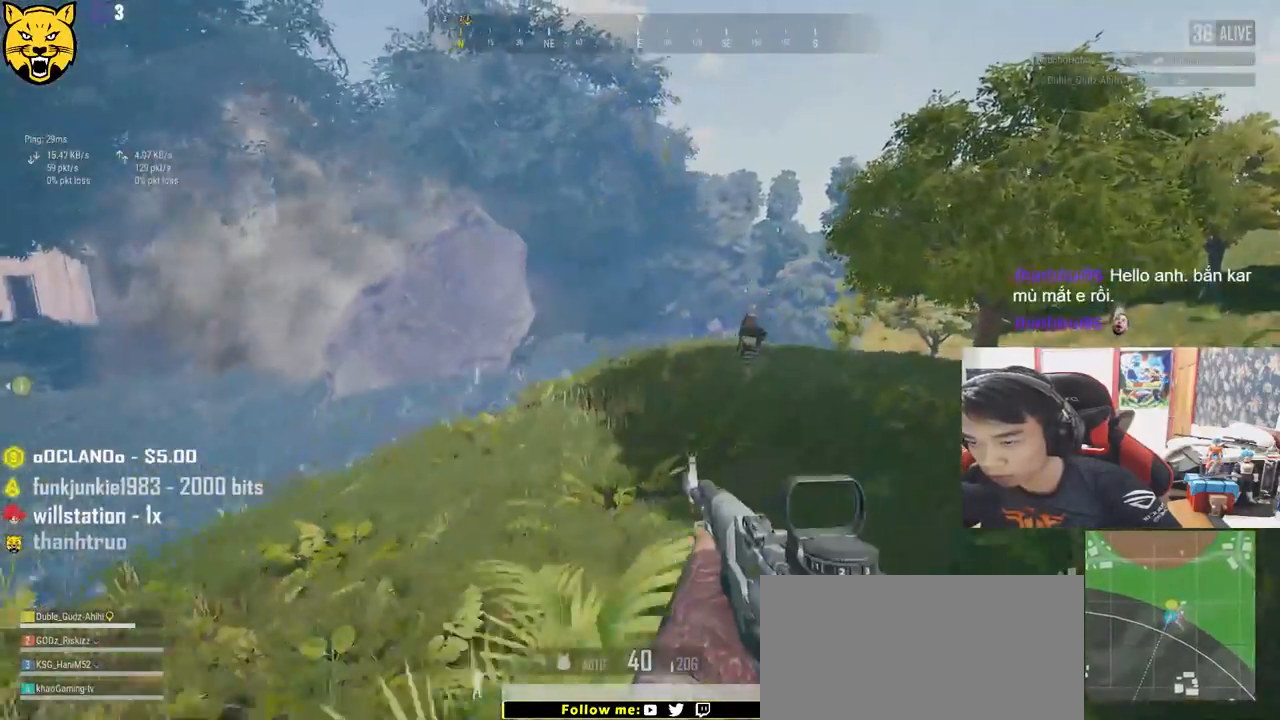
{"keys": ["d", "shift", "w"], "mouse": [], "events": []}
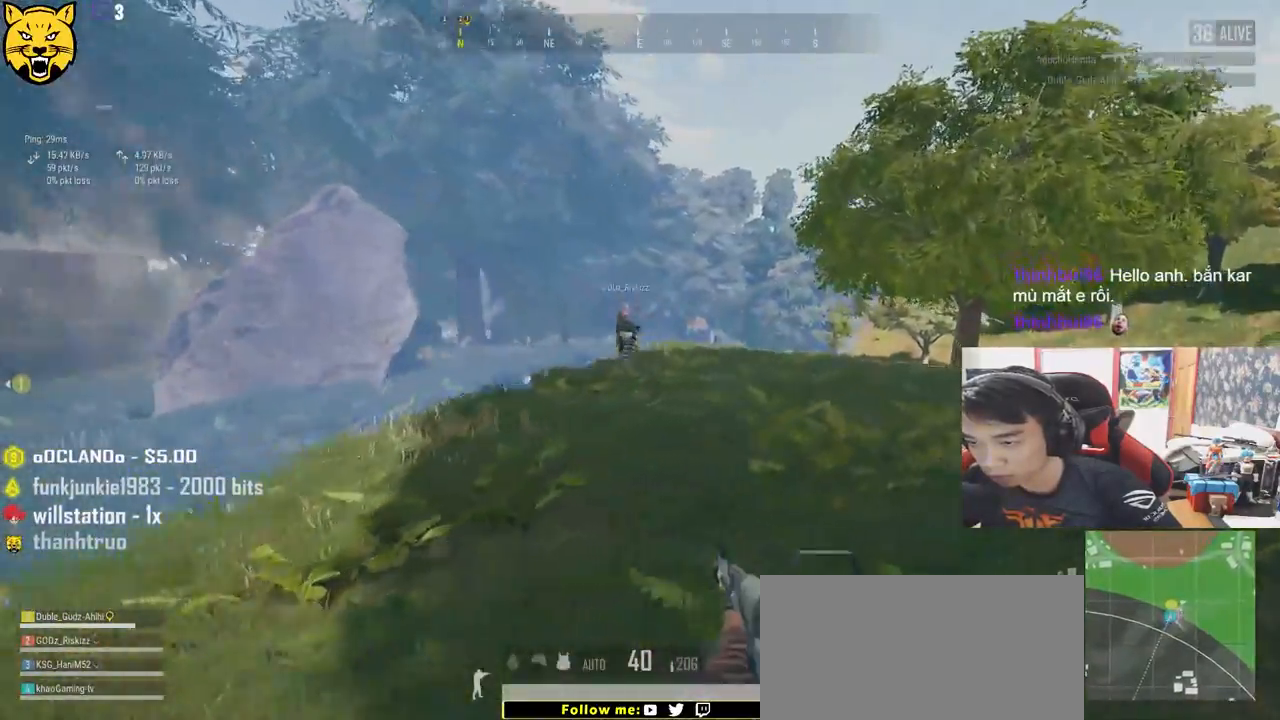
{"keys": ["shift", "w"], "mouse": [], "events": [[317, "d", "up"]]}
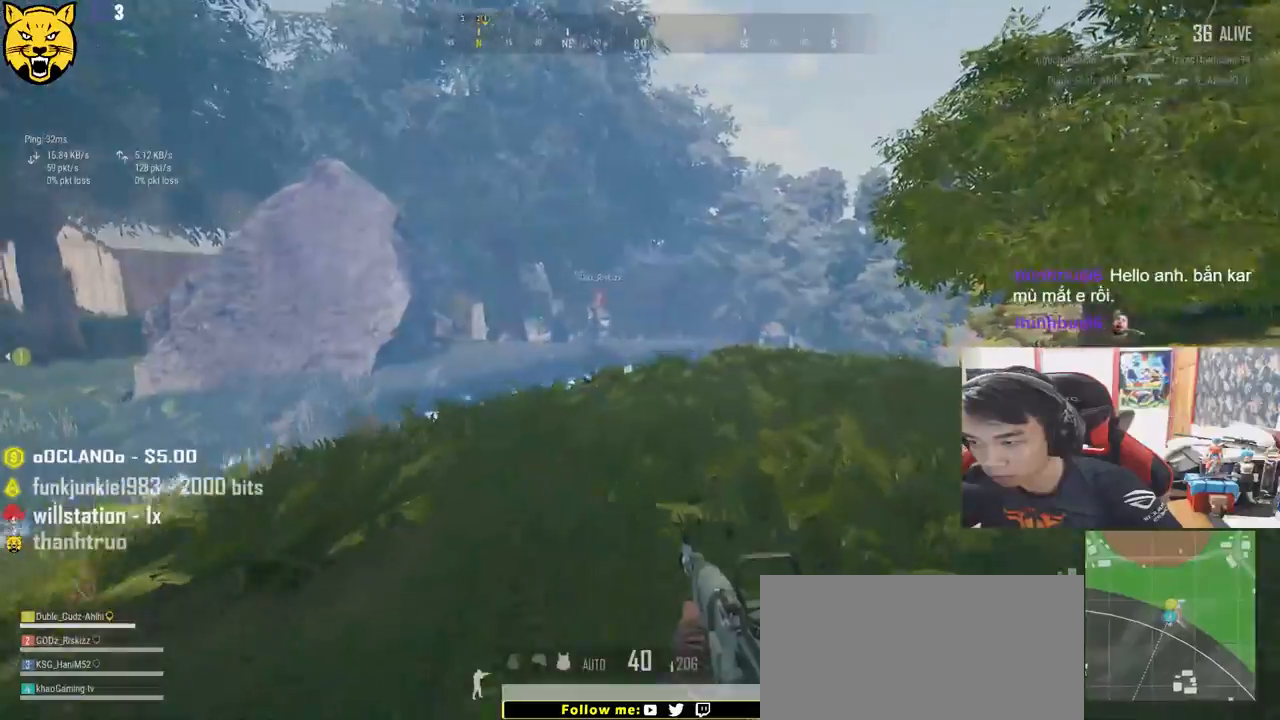
{"keys": ["shift", "w"], "mouse": [], "events": []}
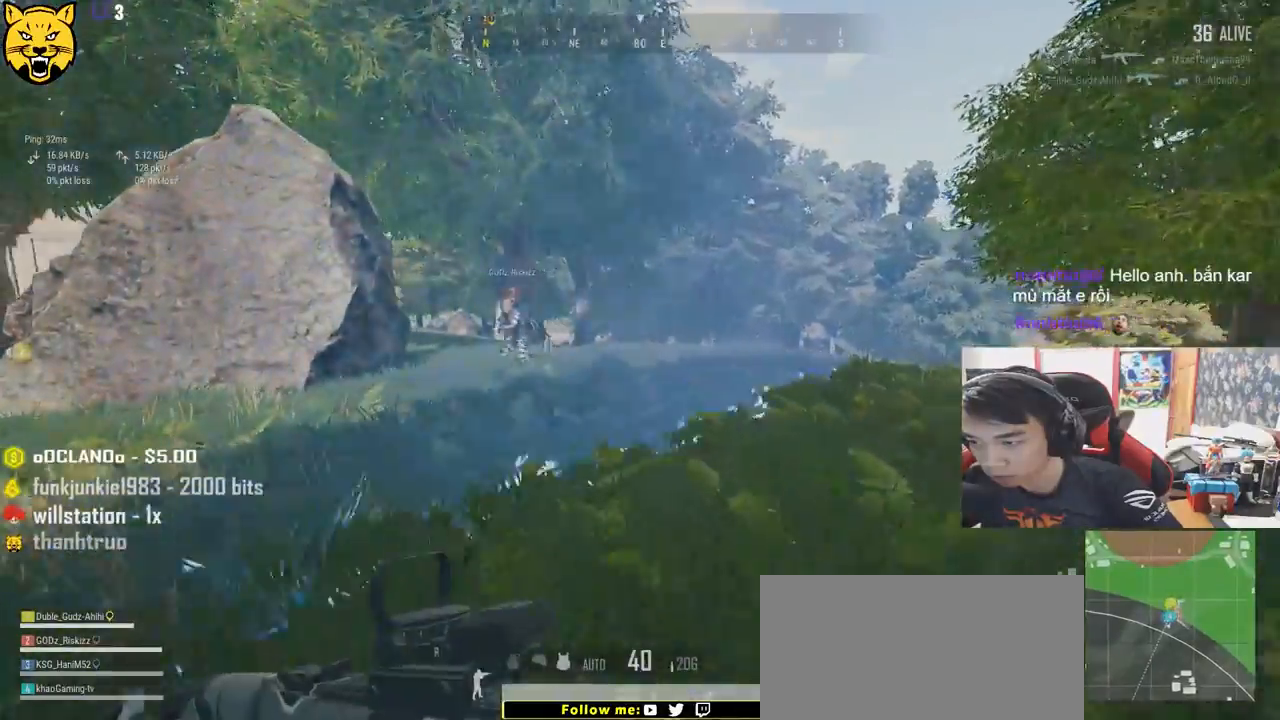
{"keys": ["d", "s"], "mouse": [], "events": [[300, "d", "down"], [300, "shift", "up"], [334, "w", "up"], [500, "s", "down"]]}
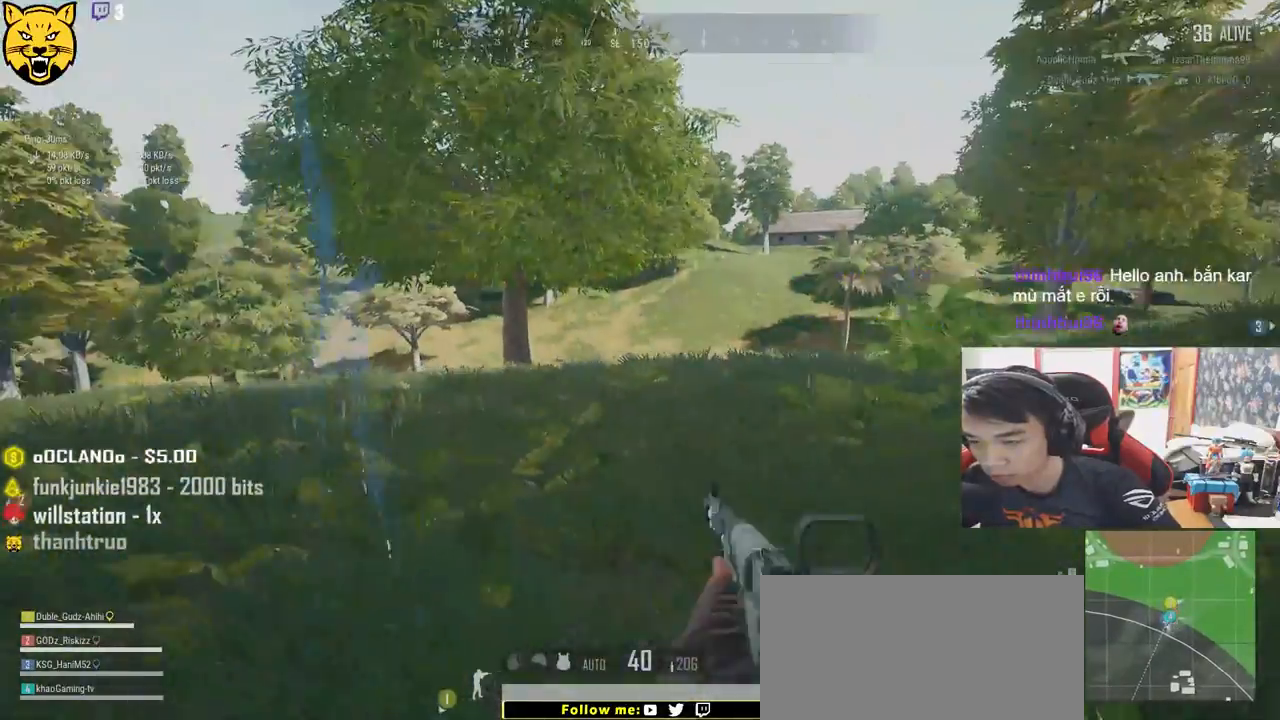
{"keys": ["d", "w"], "mouse": [], "events": [[334, "s", "up"], [467, "w", "down"]]}
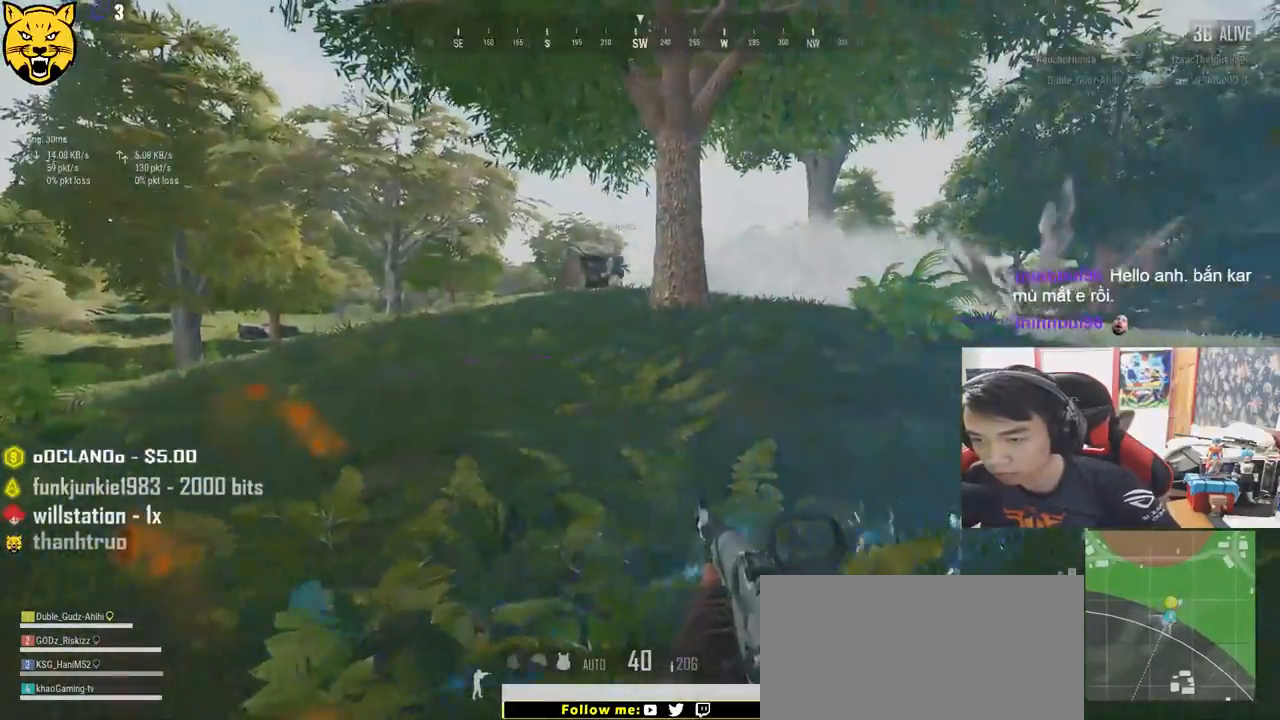
{"keys": ["shift", "w"], "mouse": [], "events": [[134, "shift", "down"], [250, "d", "up"]]}